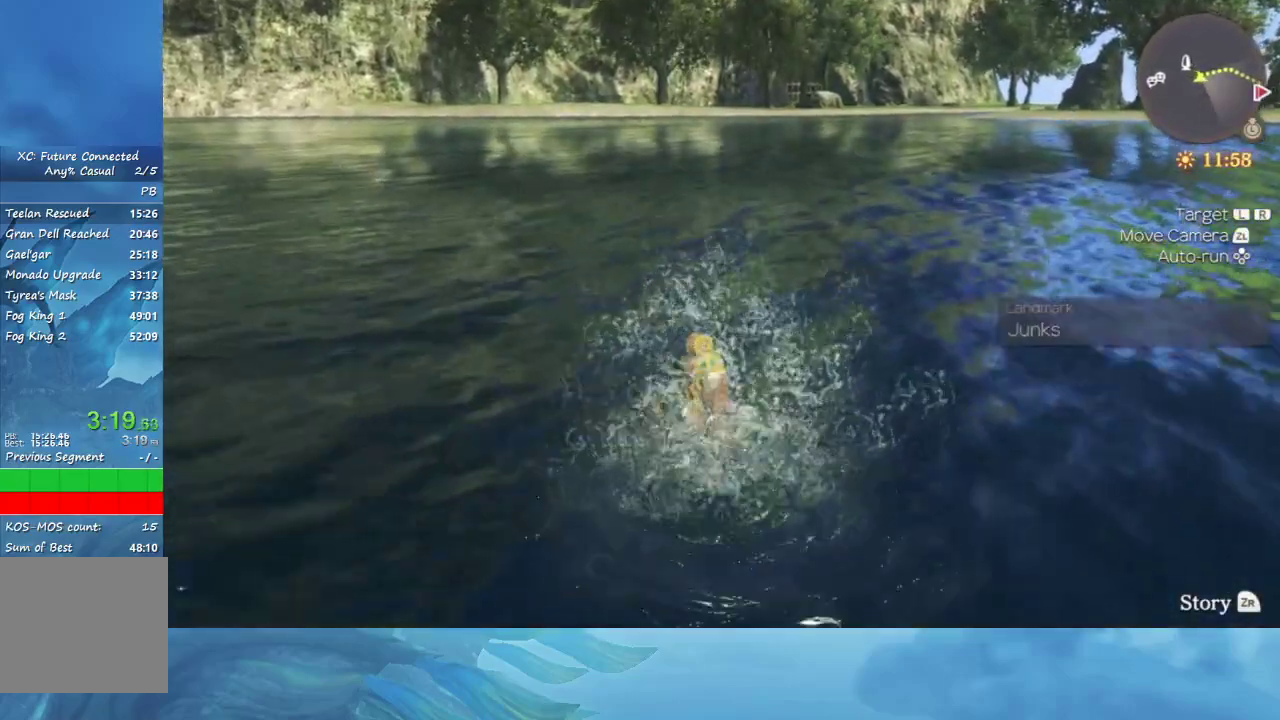
Gameplay with a controller (Nintendo layout); each line is a JSON object with the inputs held at the frame after it. "events" lists button and stick changes between this image and that frame as [ms after this image, input, new state], when the widget could be followed in between. Not read: L3 R3.
{"buttons": [], "left_stick": "up", "right_stick": "center", "events": []}
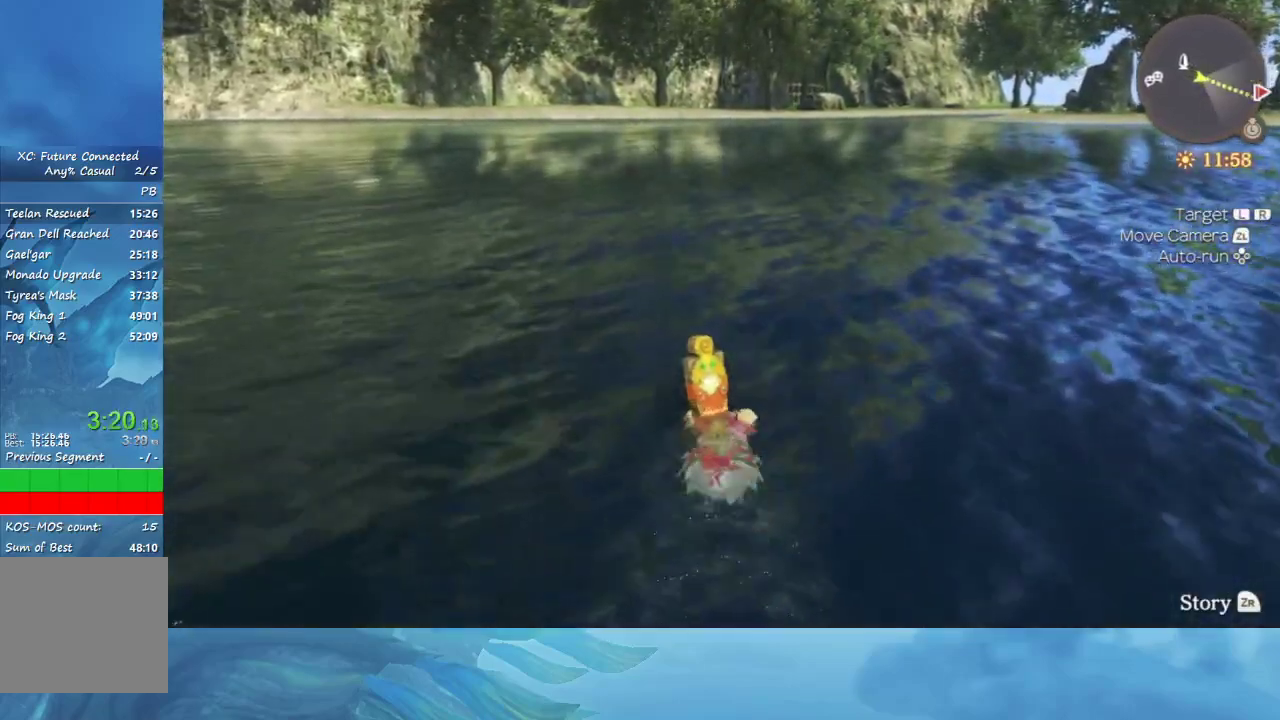
{"buttons": [], "left_stick": "up", "right_stick": "center", "events": []}
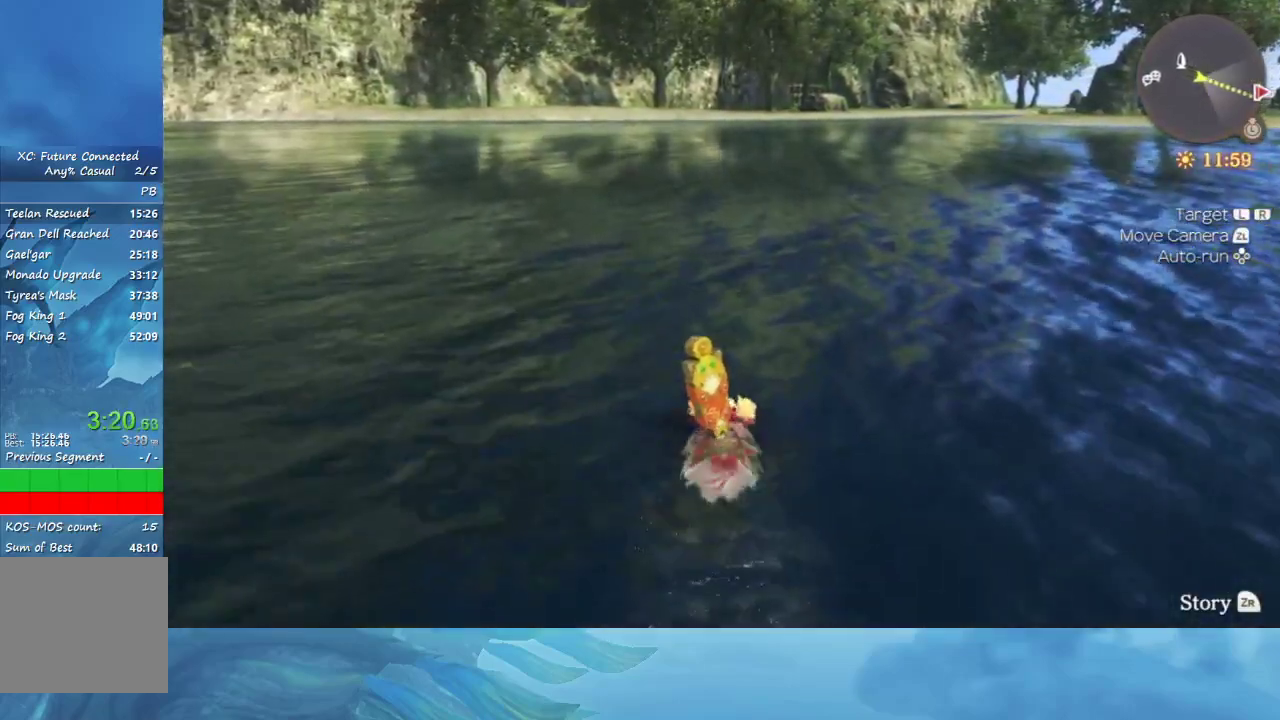
{"buttons": [], "left_stick": "up", "right_stick": "center", "events": []}
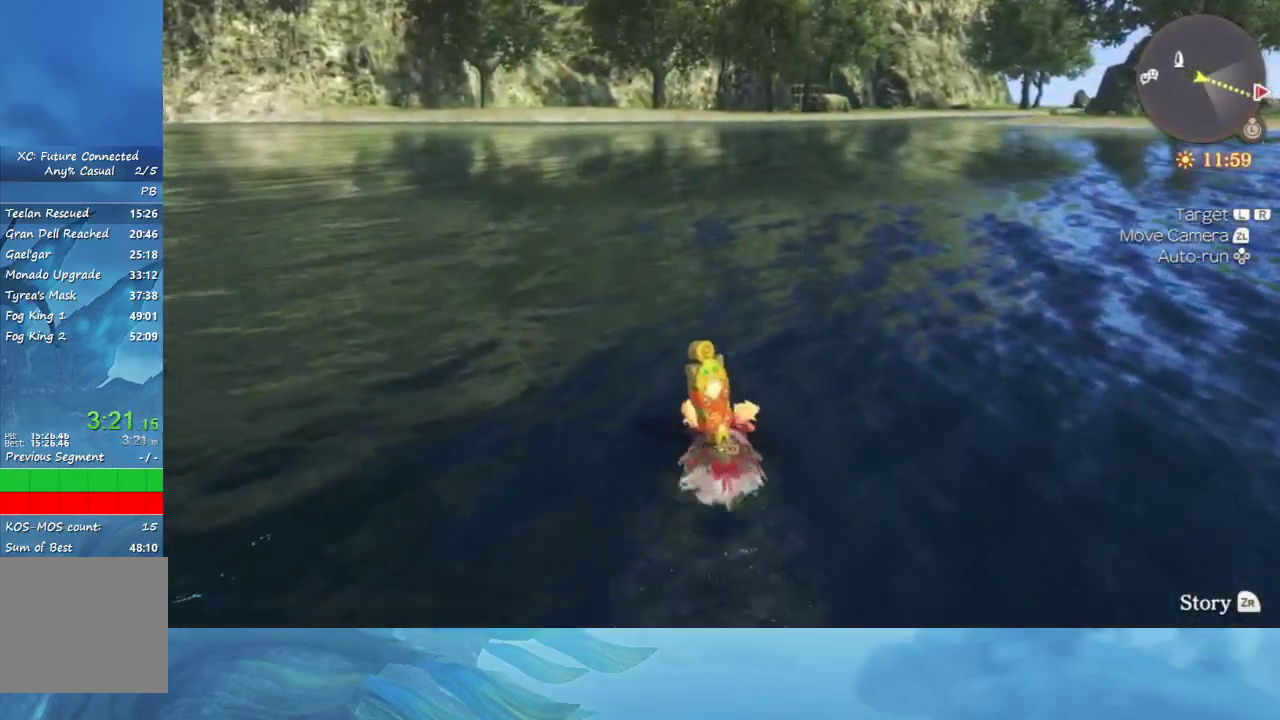
{"buttons": [], "left_stick": "up", "right_stick": "center", "events": []}
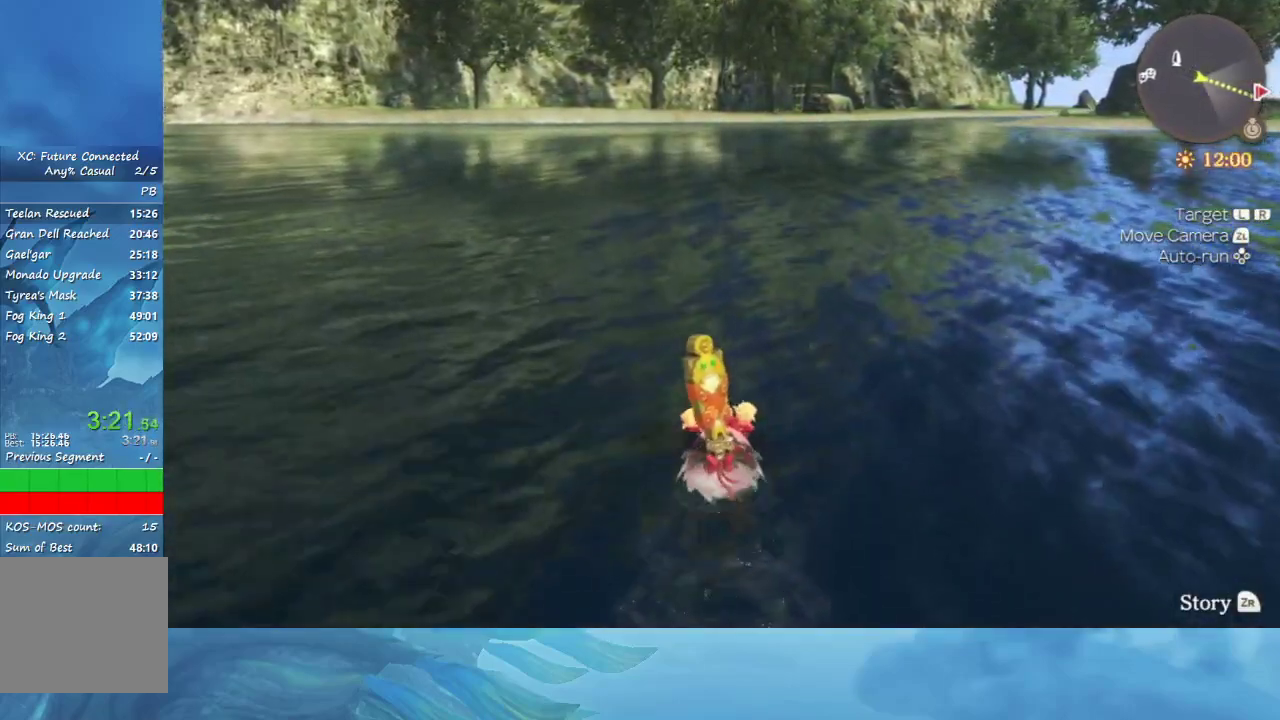
{"buttons": [], "left_stick": "up", "right_stick": "center", "events": []}
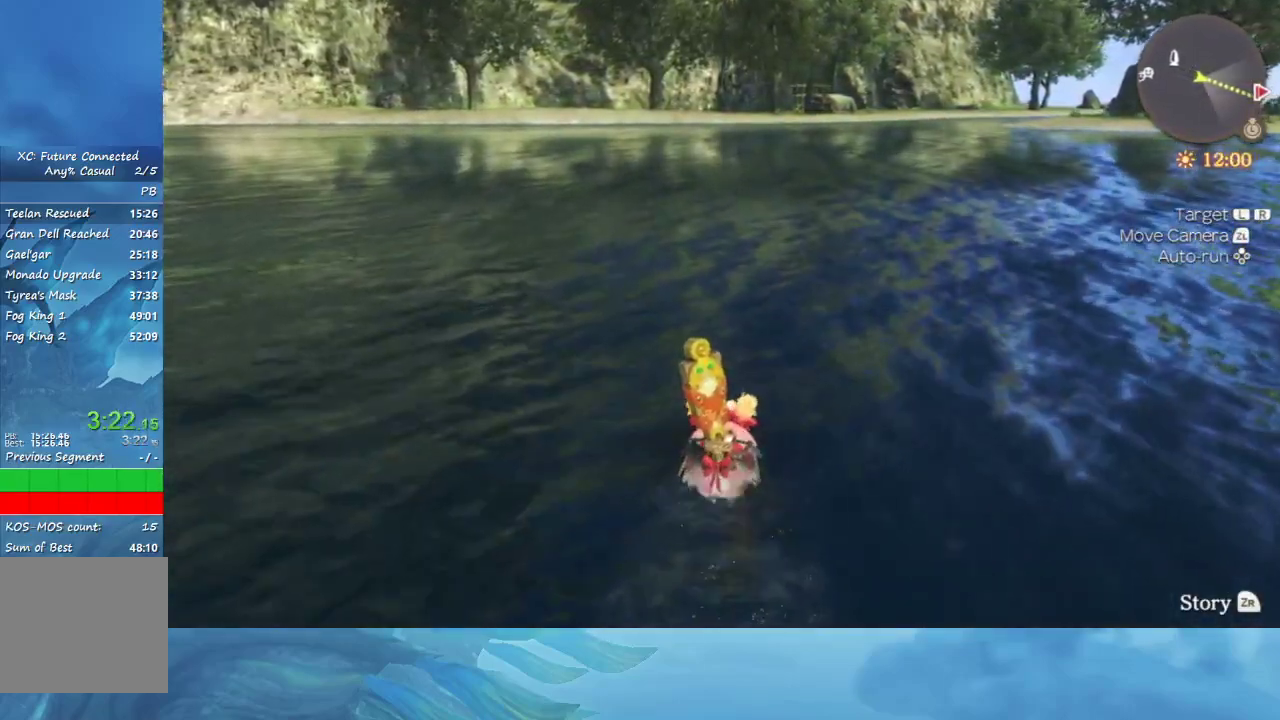
{"buttons": [], "left_stick": "up", "right_stick": "center", "events": []}
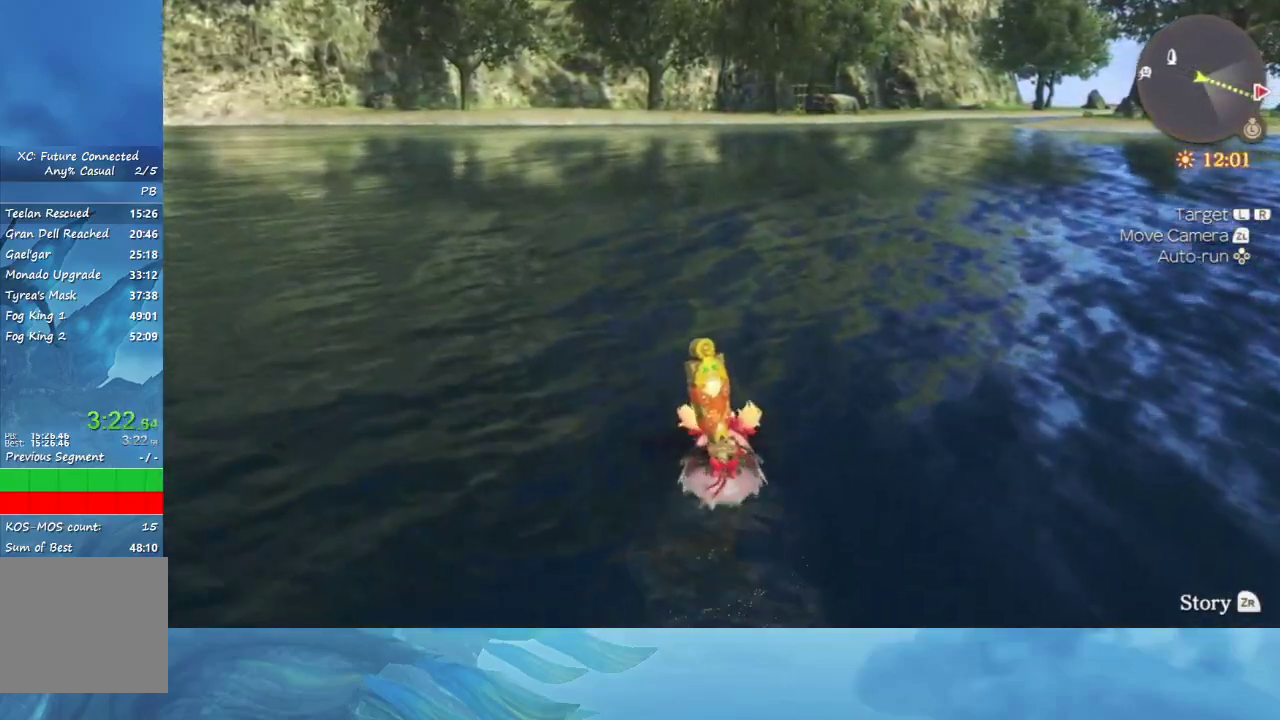
{"buttons": [], "left_stick": "up", "right_stick": "center", "events": []}
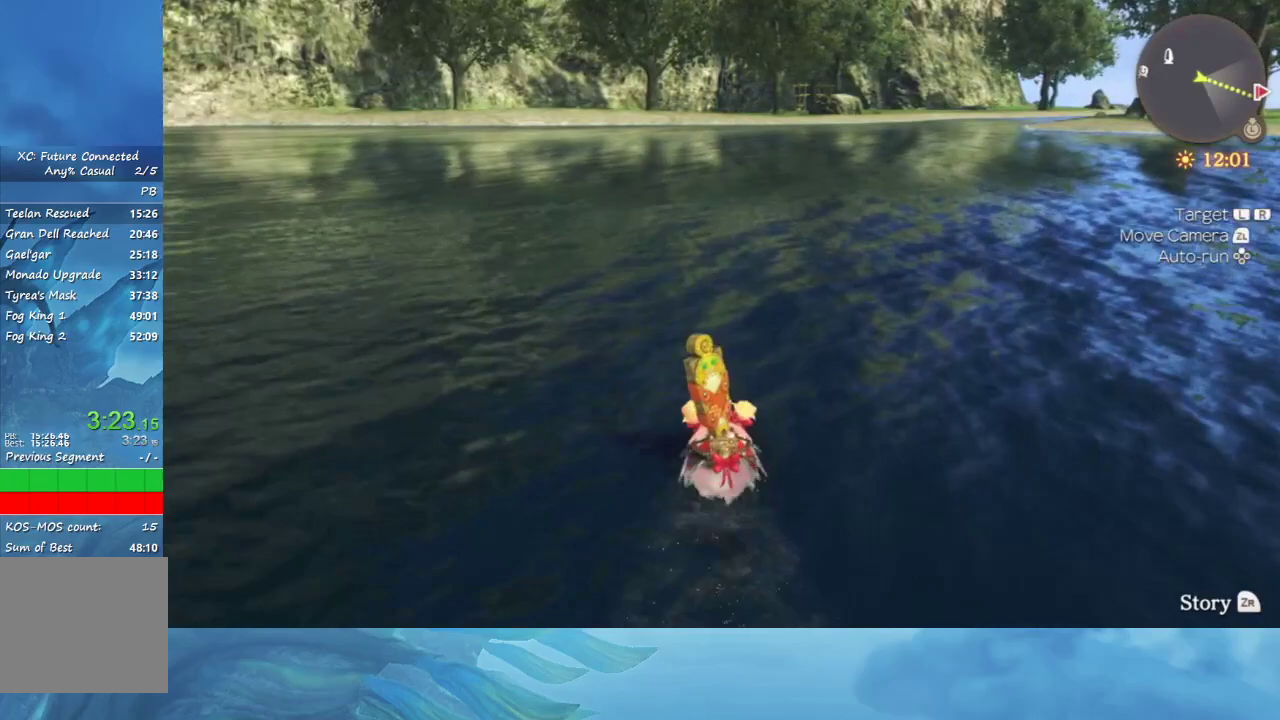
{"buttons": [], "left_stick": "up", "right_stick": "center", "events": []}
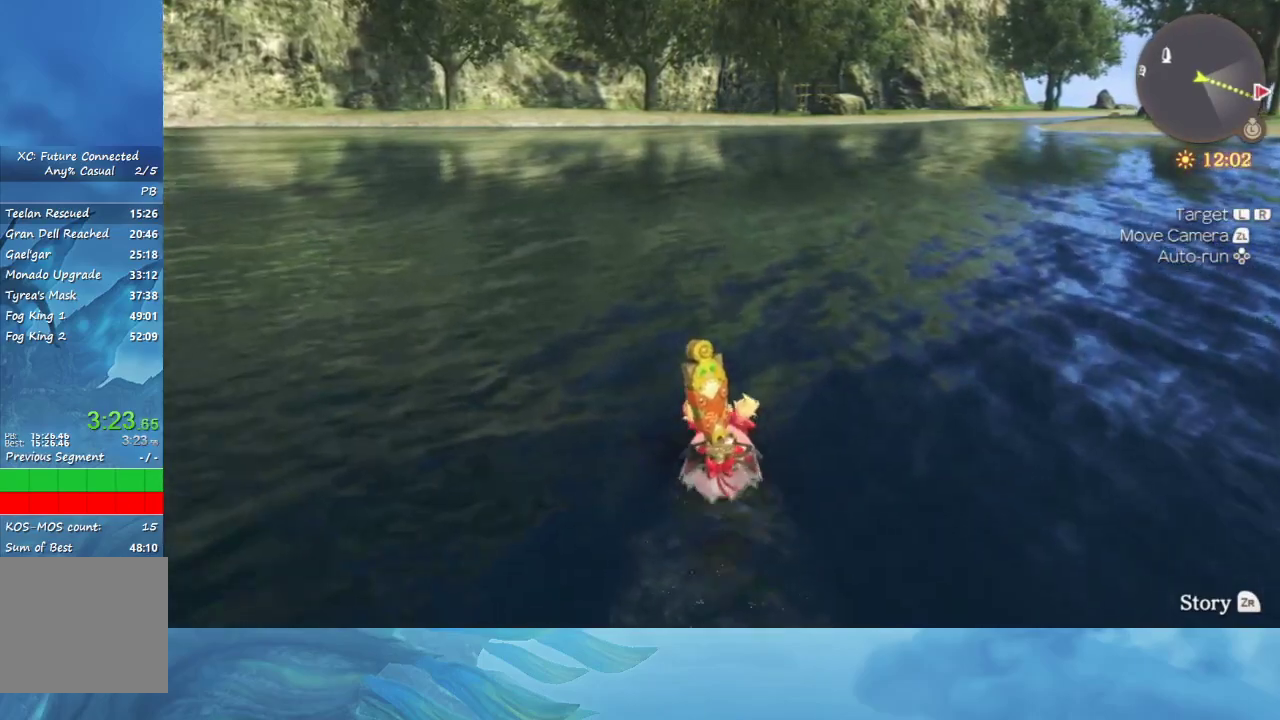
{"buttons": [], "left_stick": "up", "right_stick": "center", "events": []}
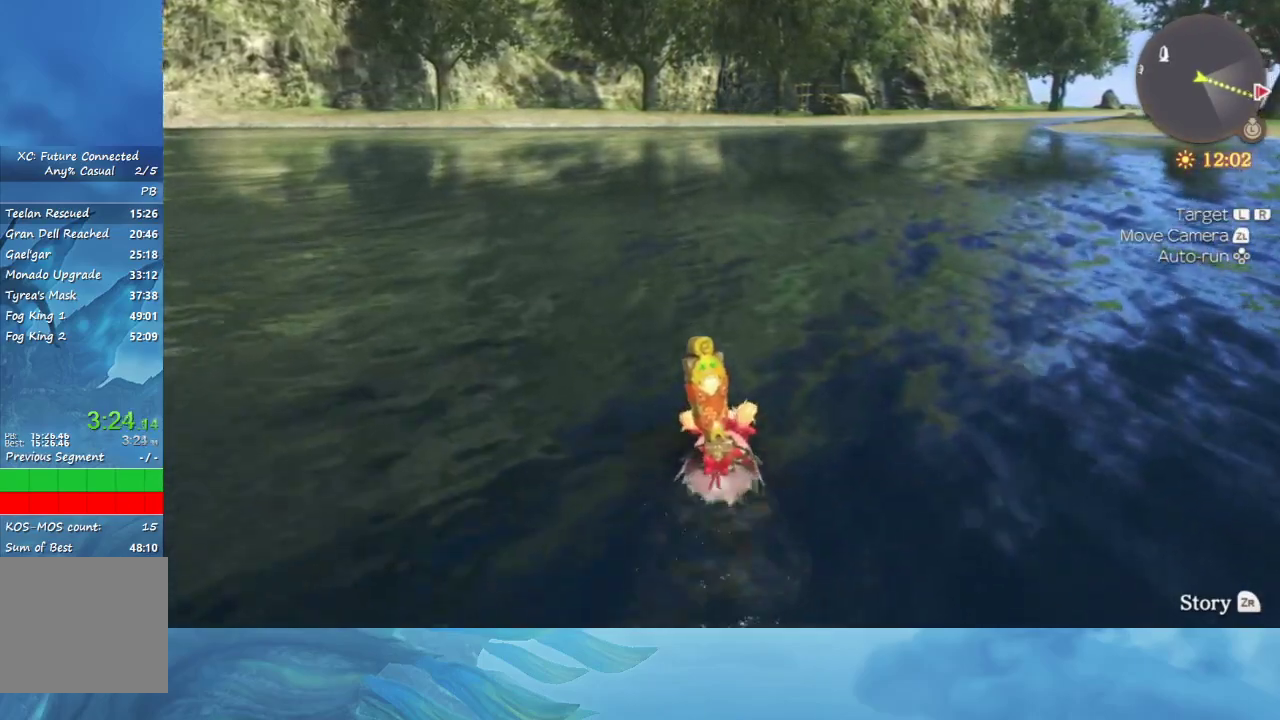
{"buttons": [], "left_stick": "up", "right_stick": "center", "events": [[167, "L1", "down"], [283, "L1", "up"]]}
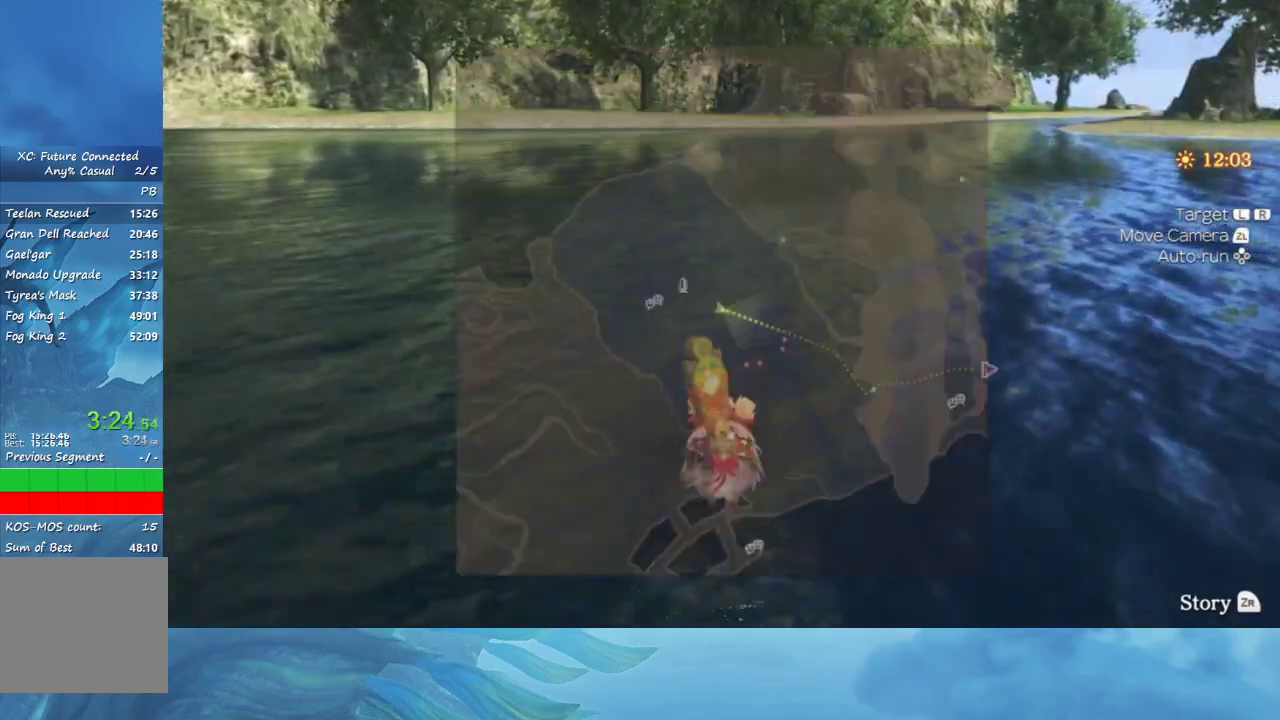
{"buttons": [], "left_stick": "up", "right_stick": "center", "events": []}
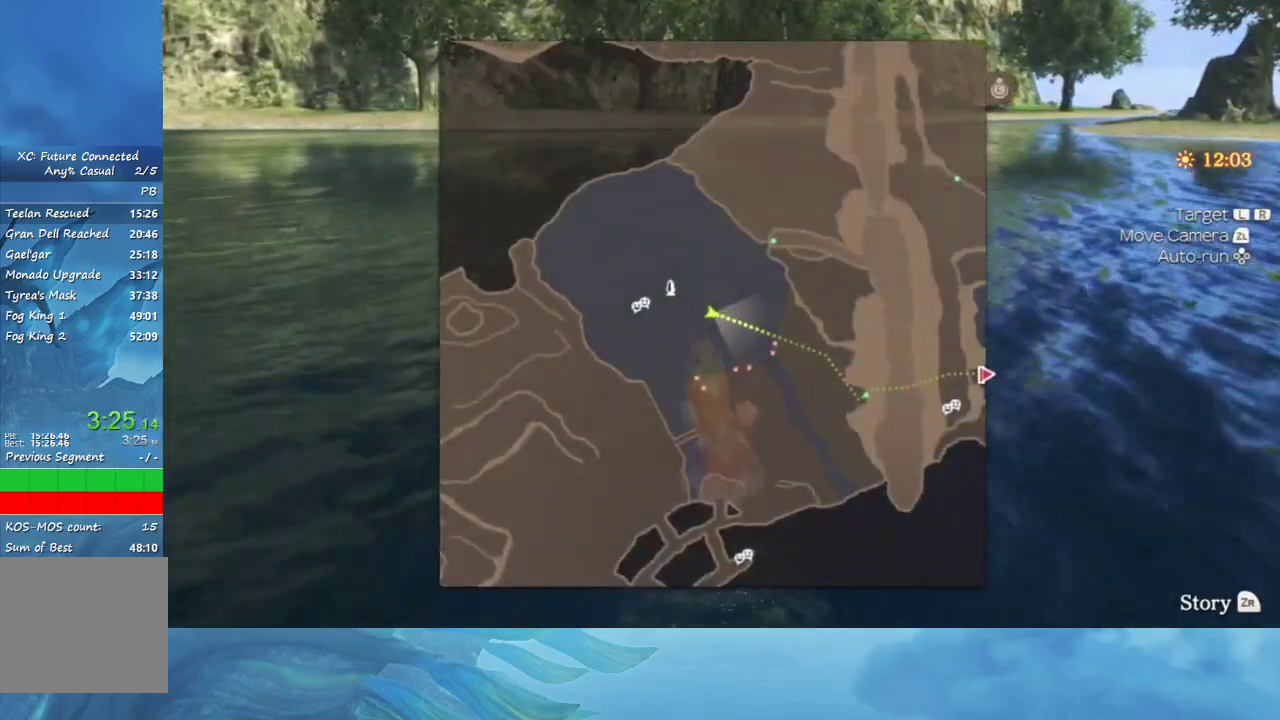
{"buttons": [], "left_stick": "up", "right_stick": "center", "events": []}
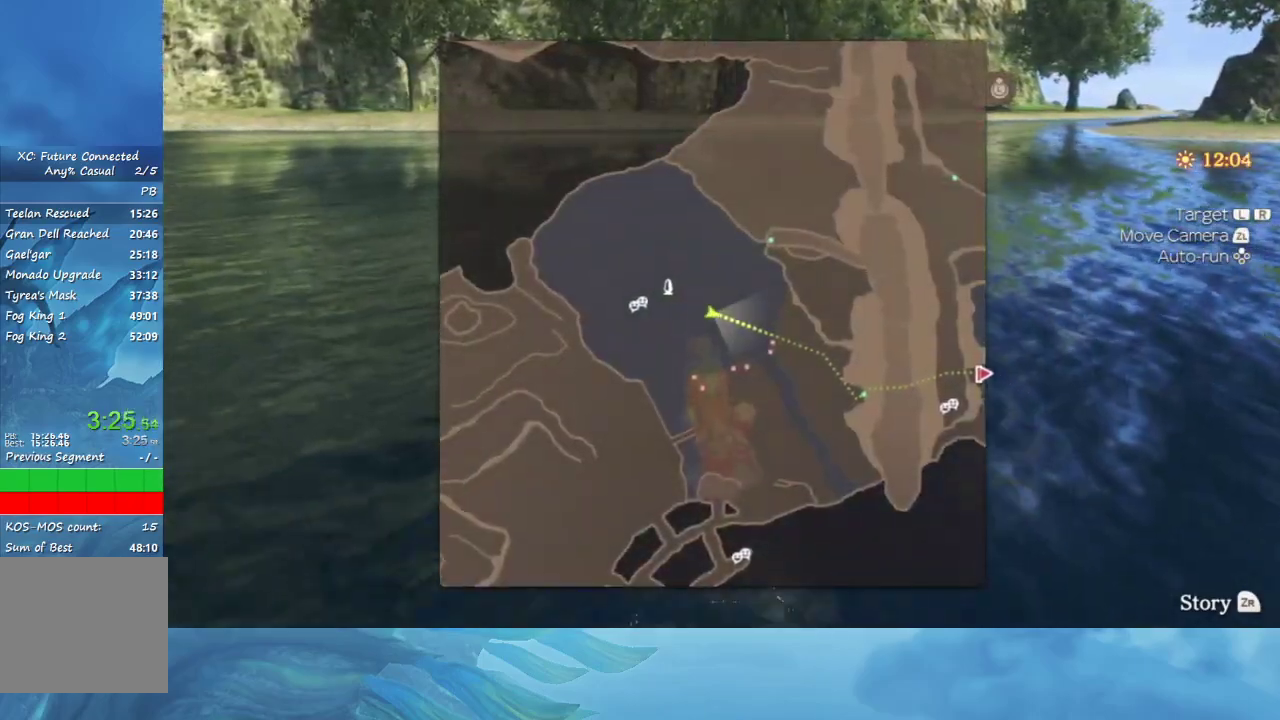
{"buttons": [], "left_stick": "up", "right_stick": "center", "events": [[133, "L1", "down"], [233, "L1", "up"]]}
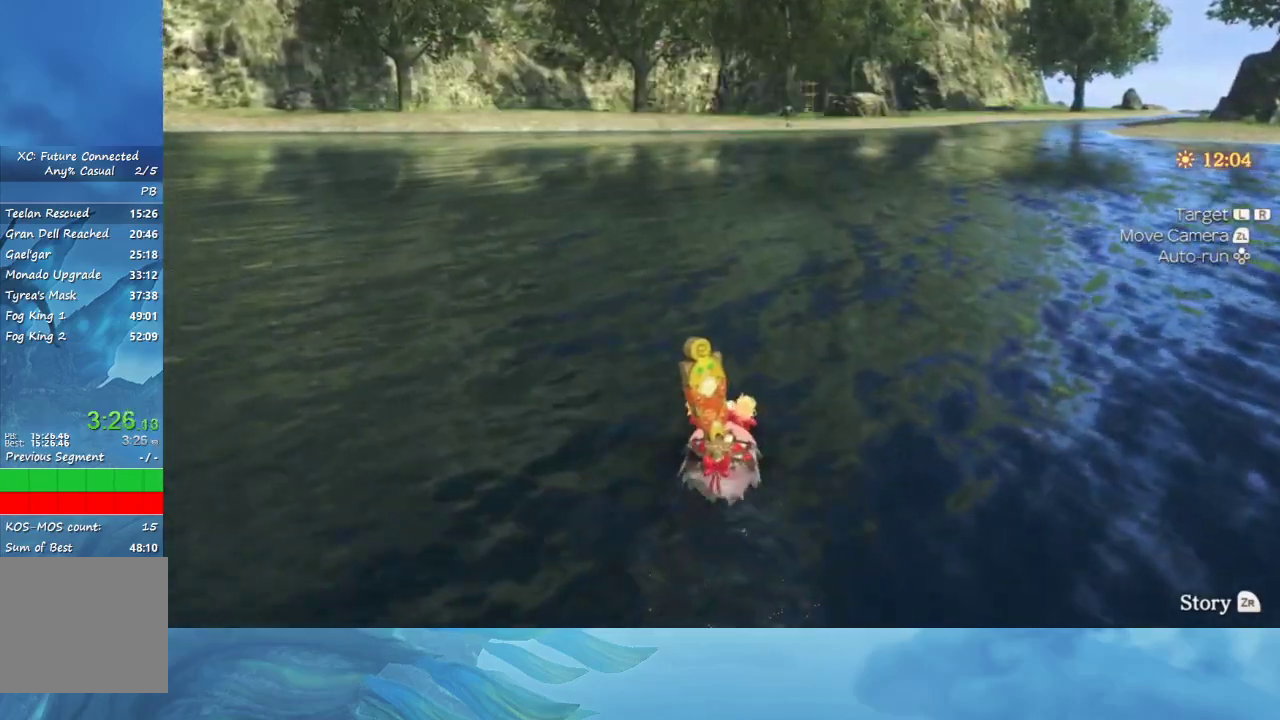
{"buttons": [], "left_stick": "up", "right_stick": "center", "events": []}
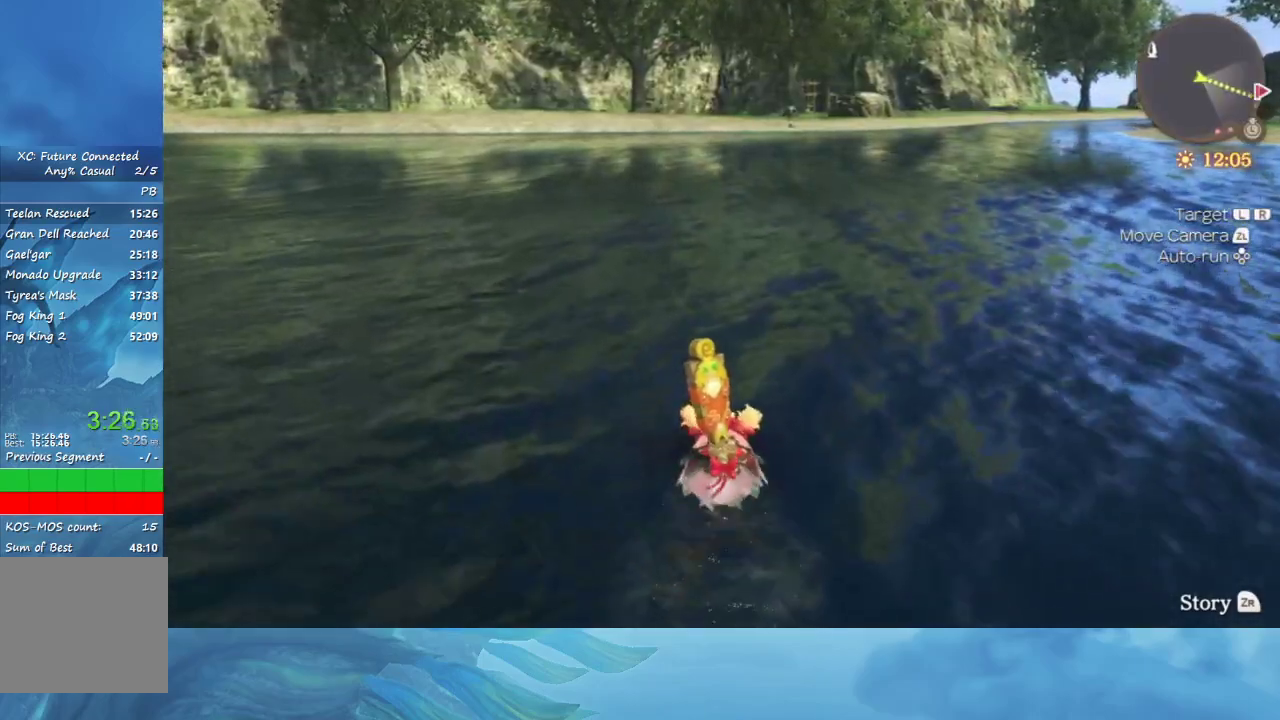
{"buttons": [], "left_stick": "up", "right_stick": "center", "events": []}
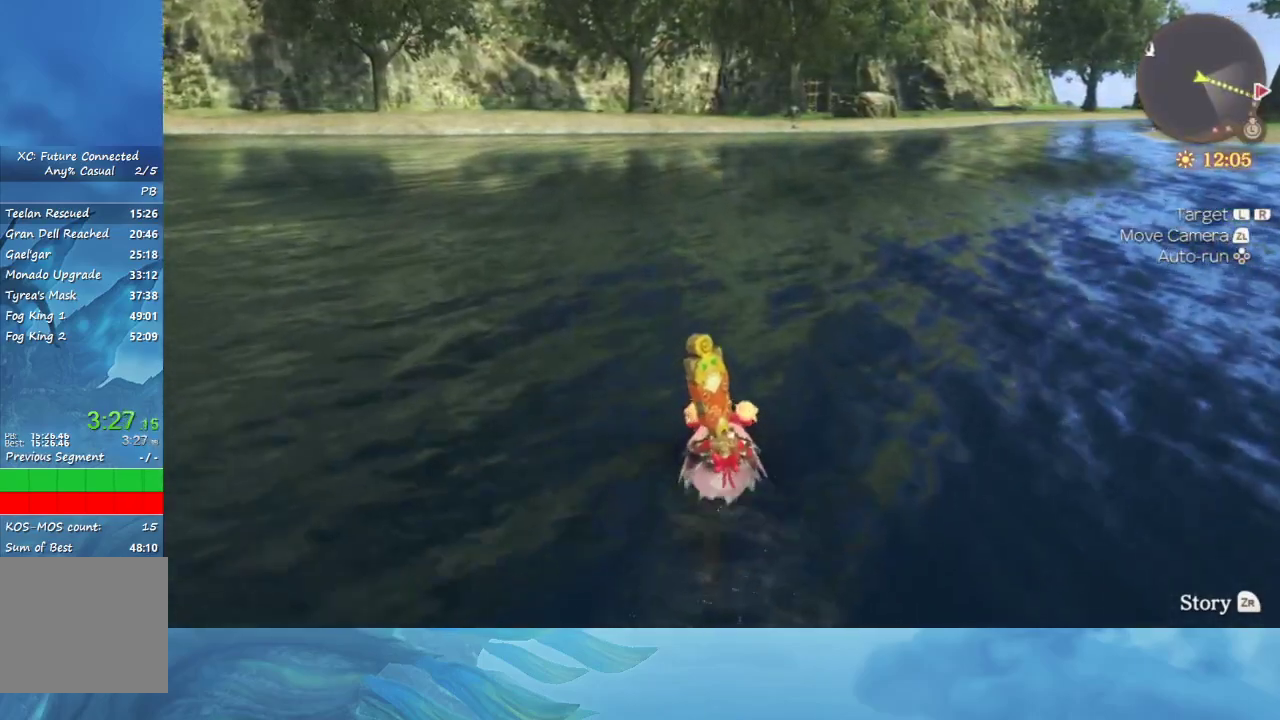
{"buttons": [], "left_stick": "up", "right_stick": "center", "events": []}
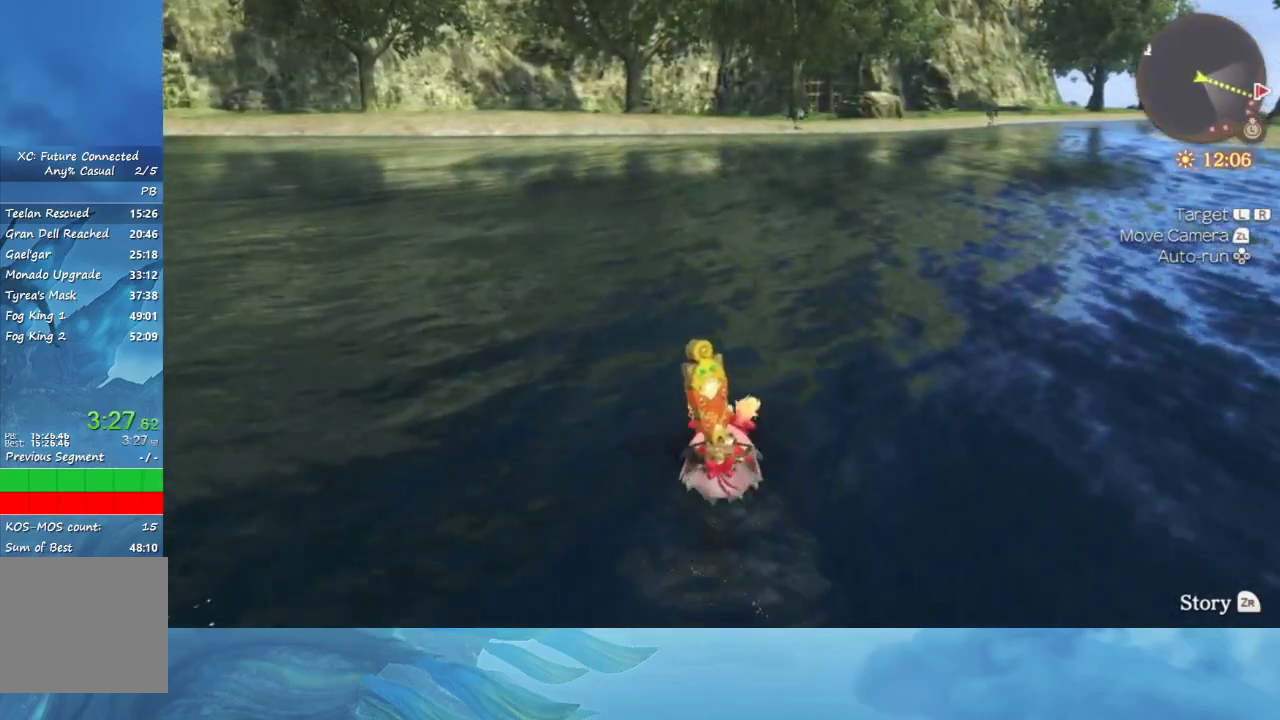
{"buttons": [], "left_stick": "up", "right_stick": "center", "events": []}
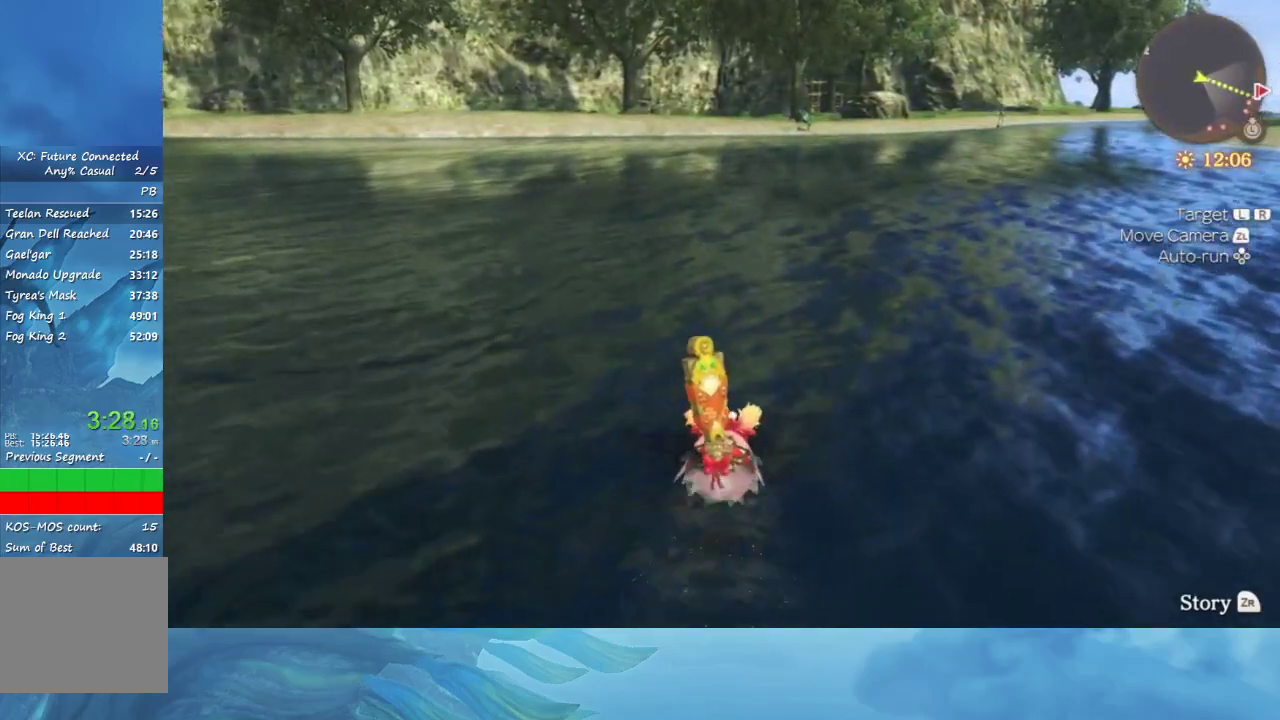
{"buttons": [], "left_stick": "up", "right_stick": "center", "events": []}
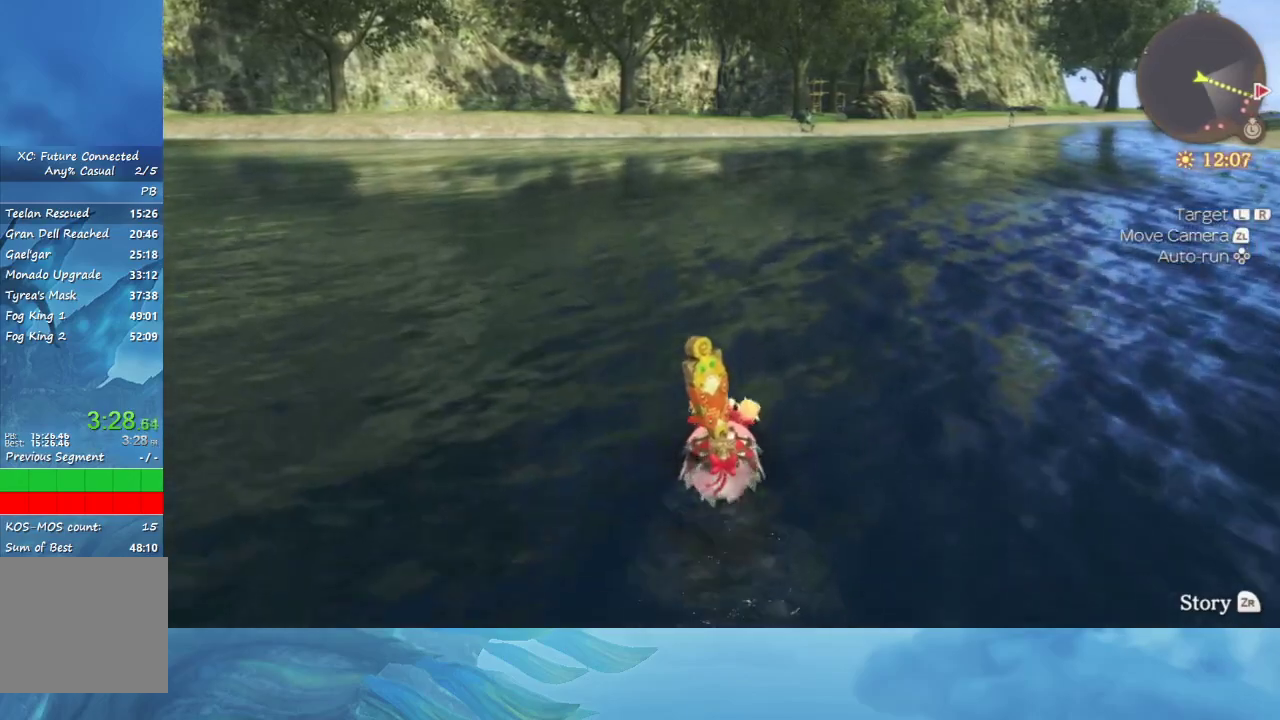
{"buttons": [], "left_stick": "up", "right_stick": "center", "events": [[33, "right_stick", "right"], [183, "right_stick", "center"]]}
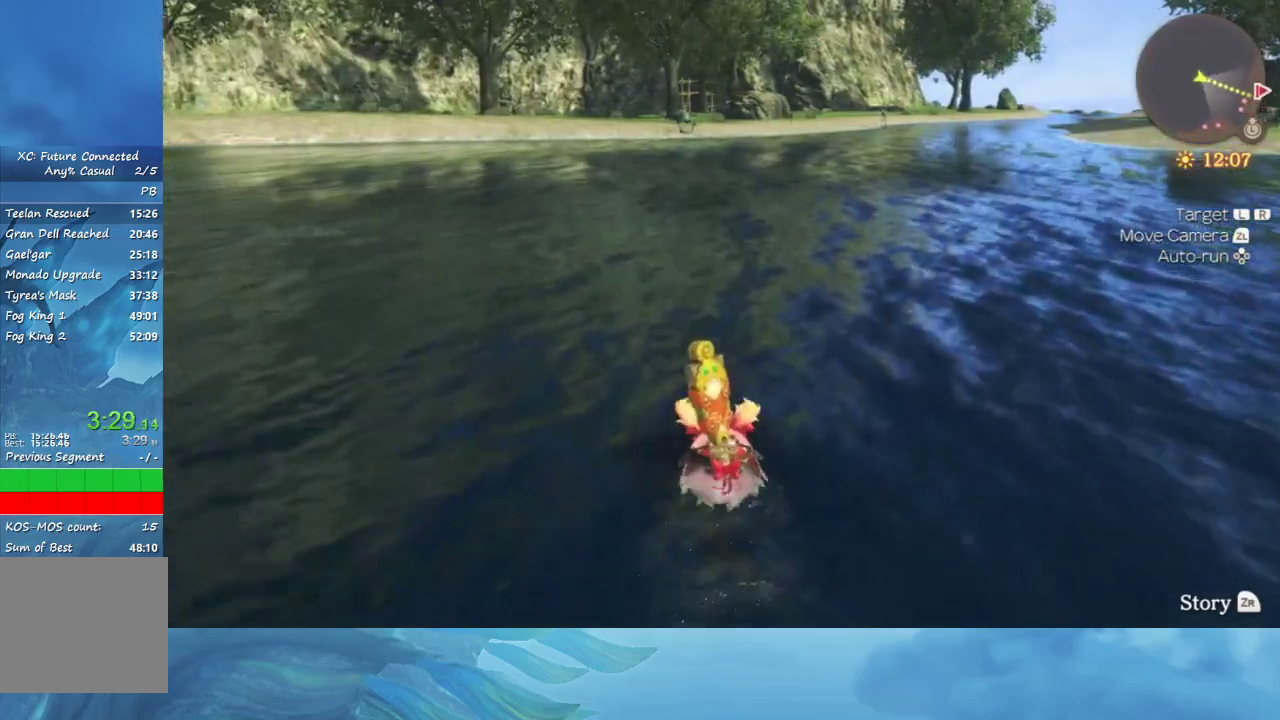
{"buttons": [], "left_stick": "up", "right_stick": "center", "events": []}
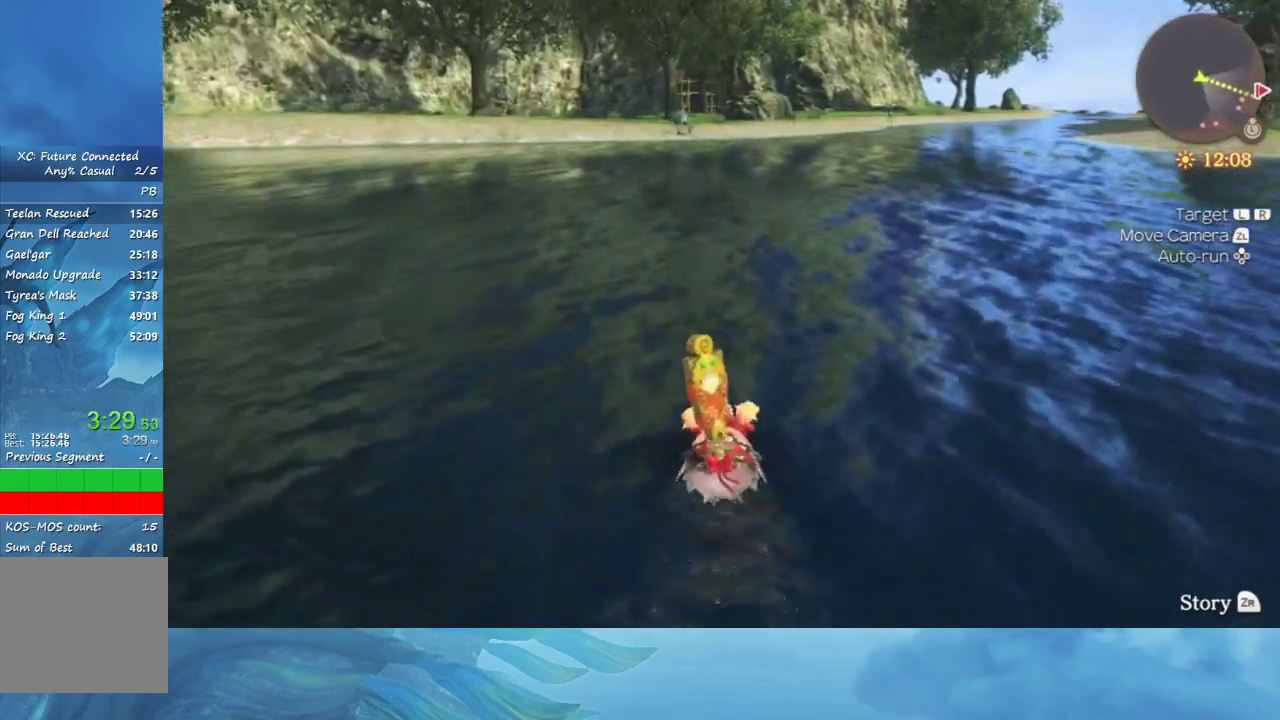
{"buttons": [], "left_stick": "up", "right_stick": "center", "events": []}
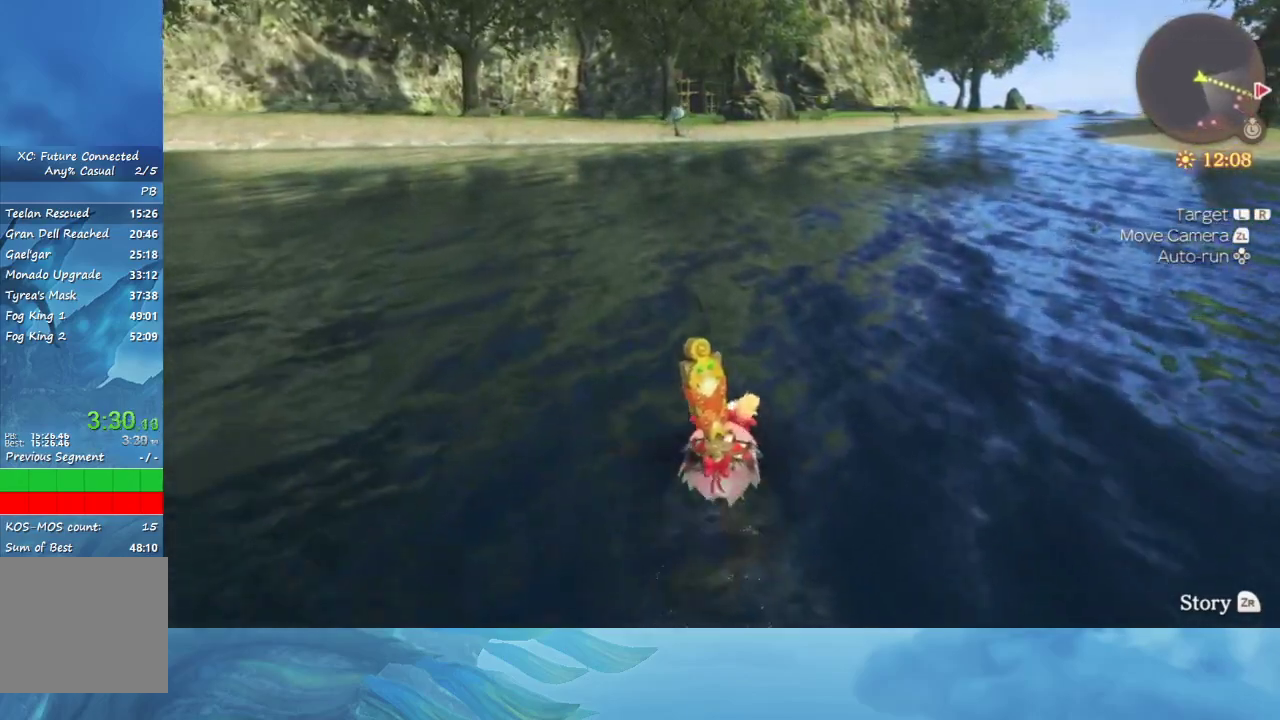
{"buttons": [], "left_stick": "up", "right_stick": "center", "events": []}
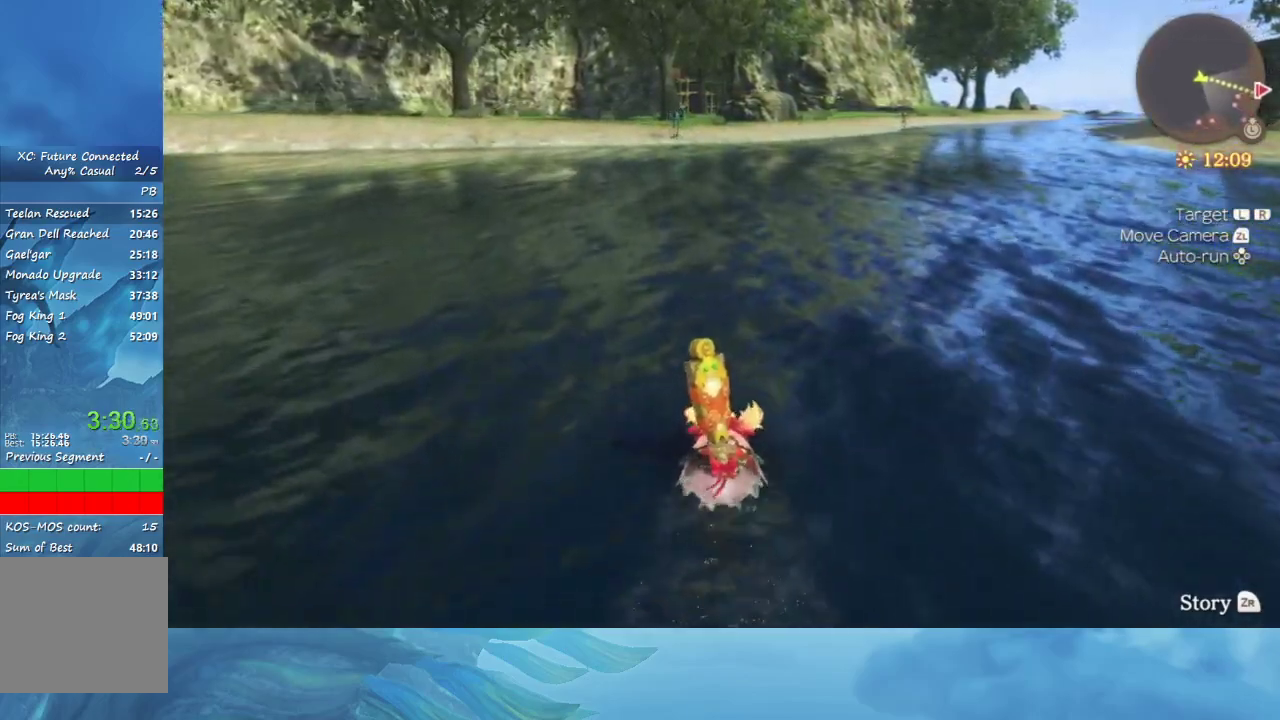
{"buttons": [], "left_stick": "up", "right_stick": "center", "events": []}
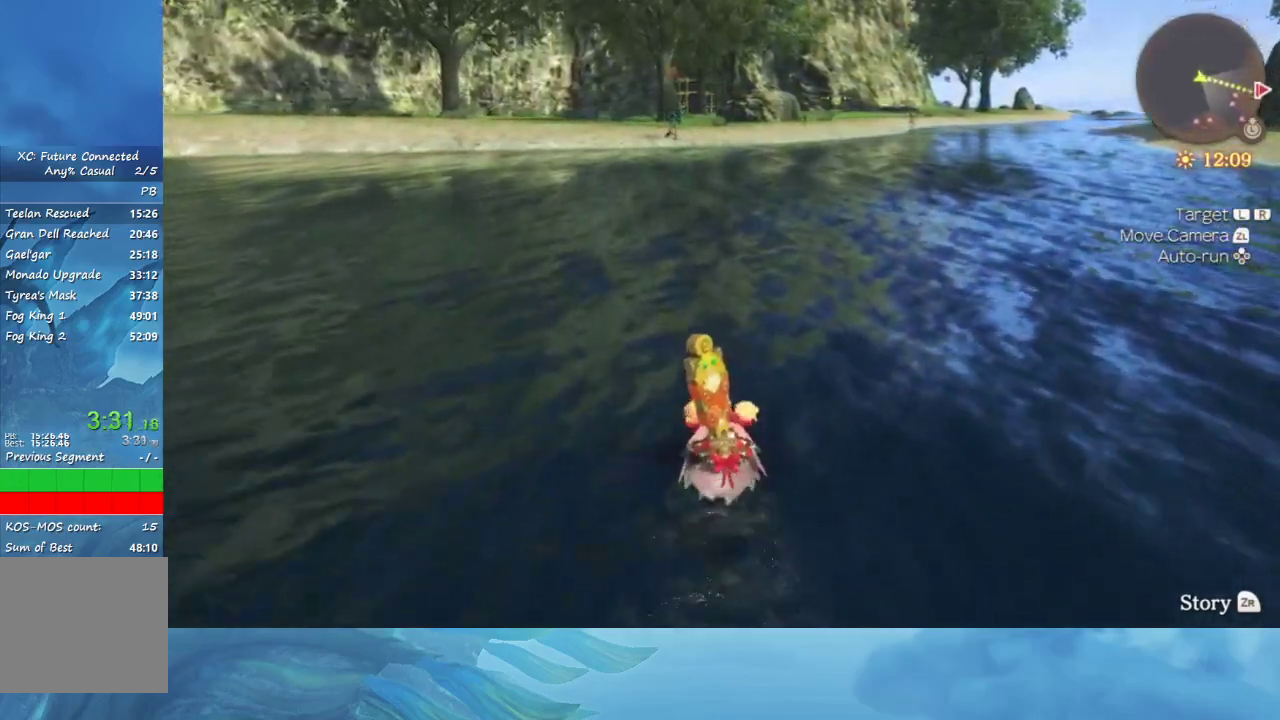
{"buttons": [], "left_stick": "up", "right_stick": "center", "events": []}
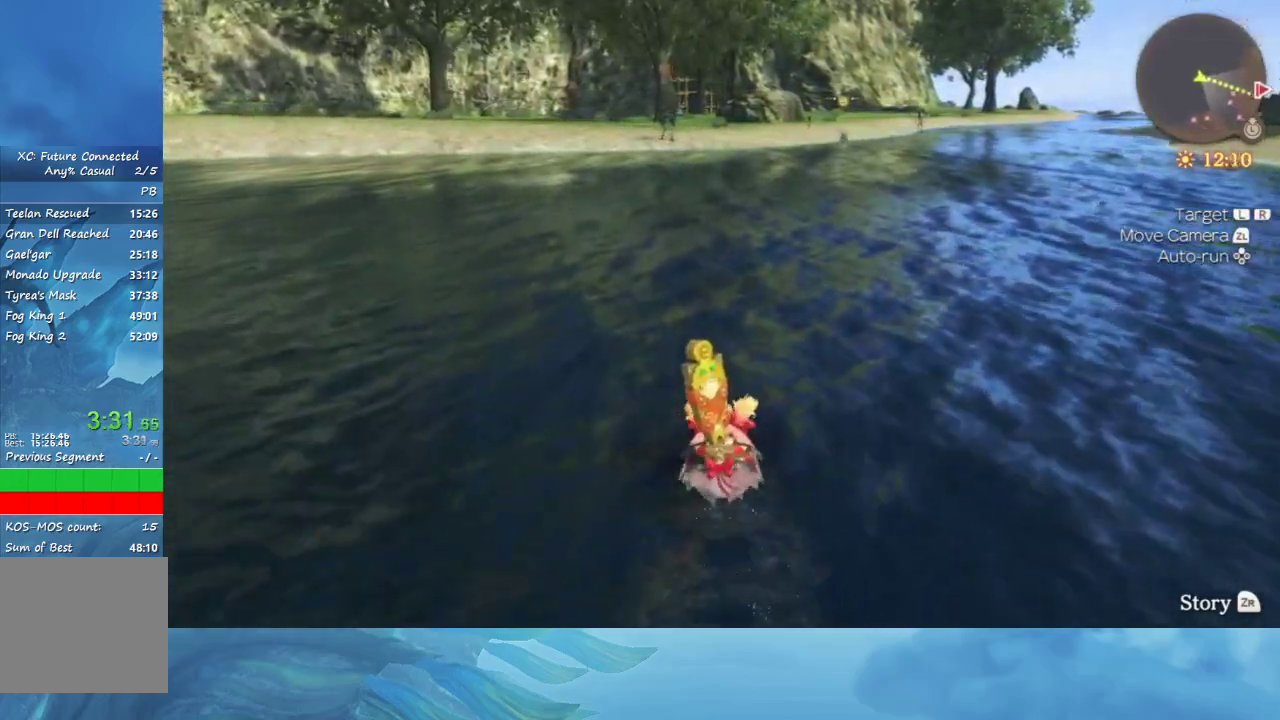
{"buttons": [], "left_stick": "up", "right_stick": "center", "events": []}
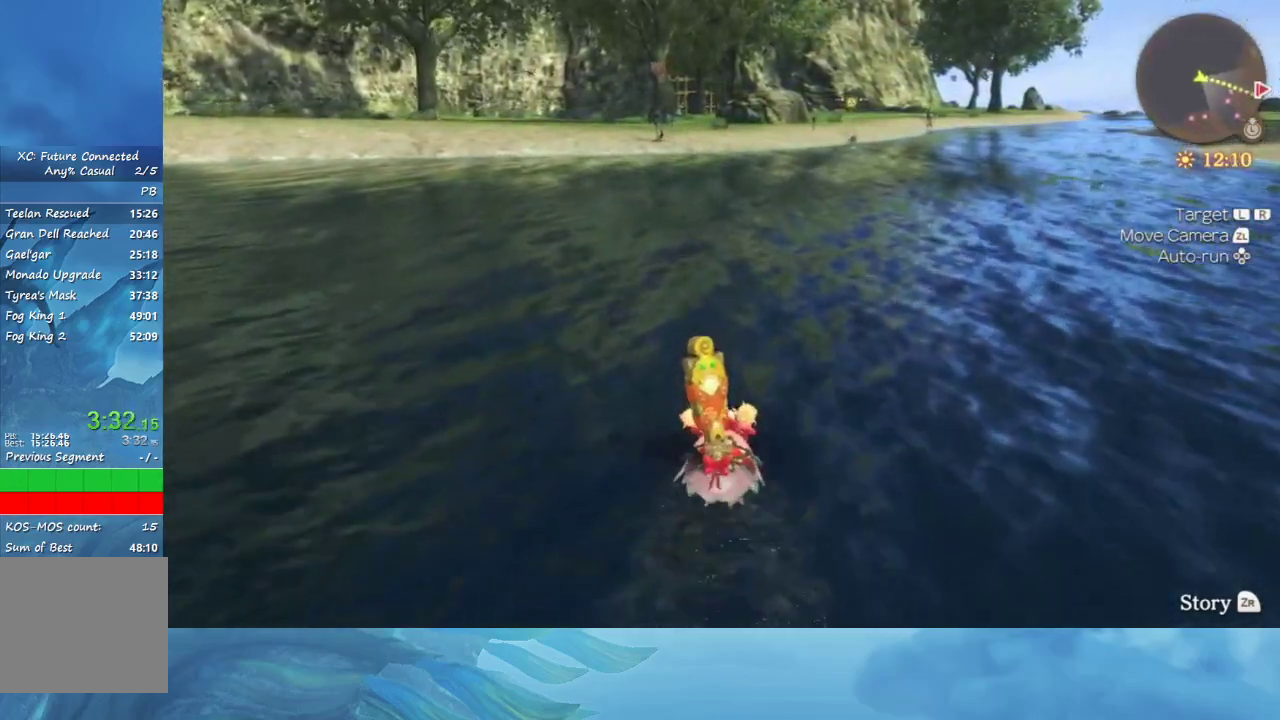
{"buttons": [], "left_stick": "up", "right_stick": "center", "events": []}
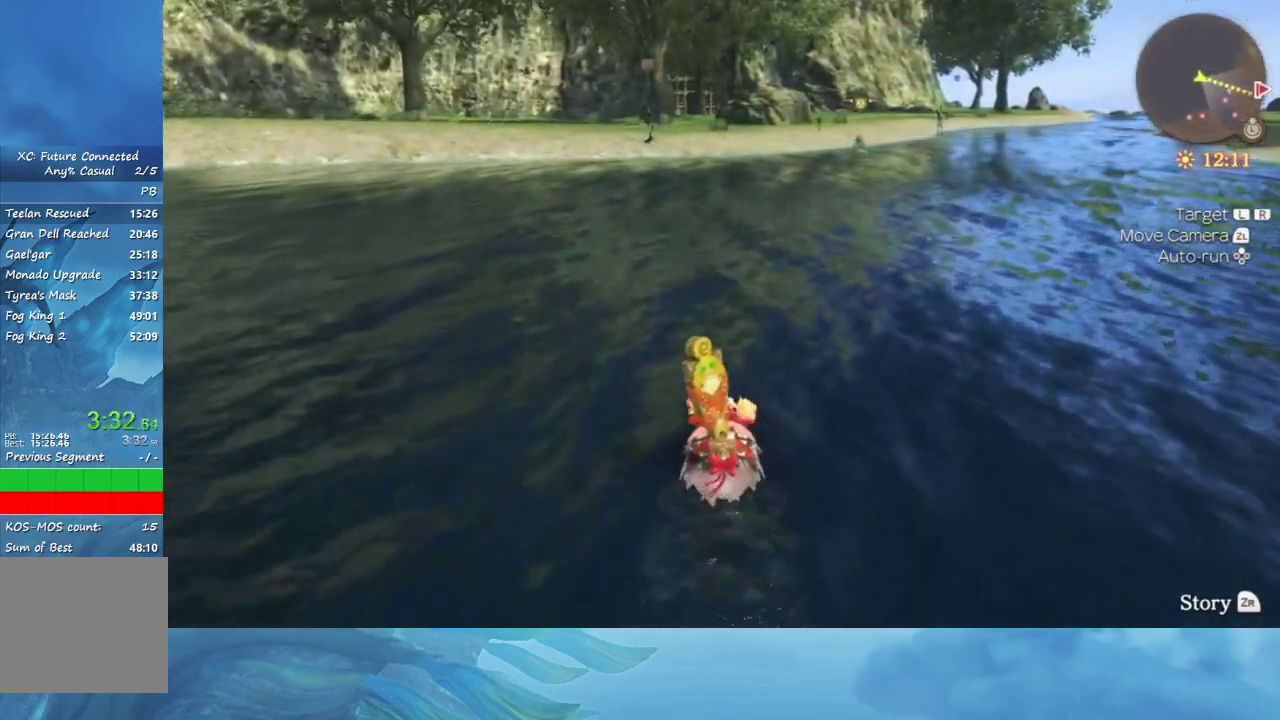
{"buttons": [], "left_stick": "up", "right_stick": "center", "events": []}
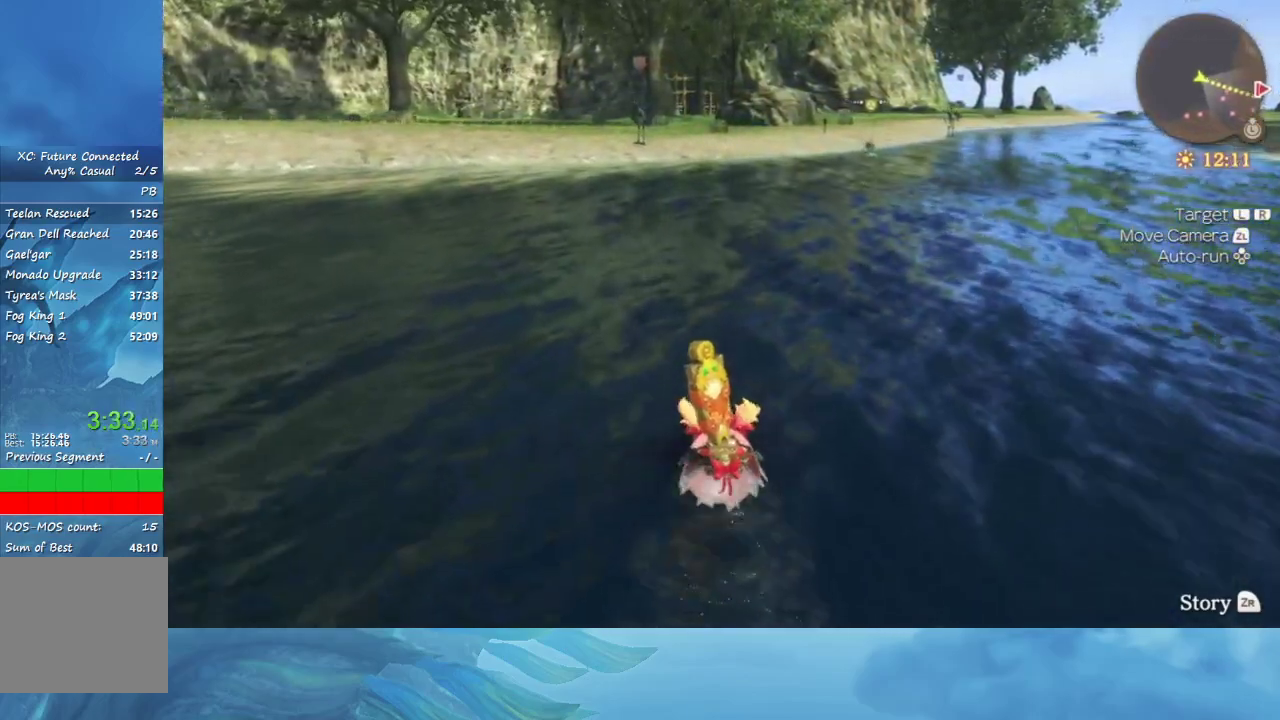
{"buttons": [], "left_stick": "up", "right_stick": "center", "events": []}
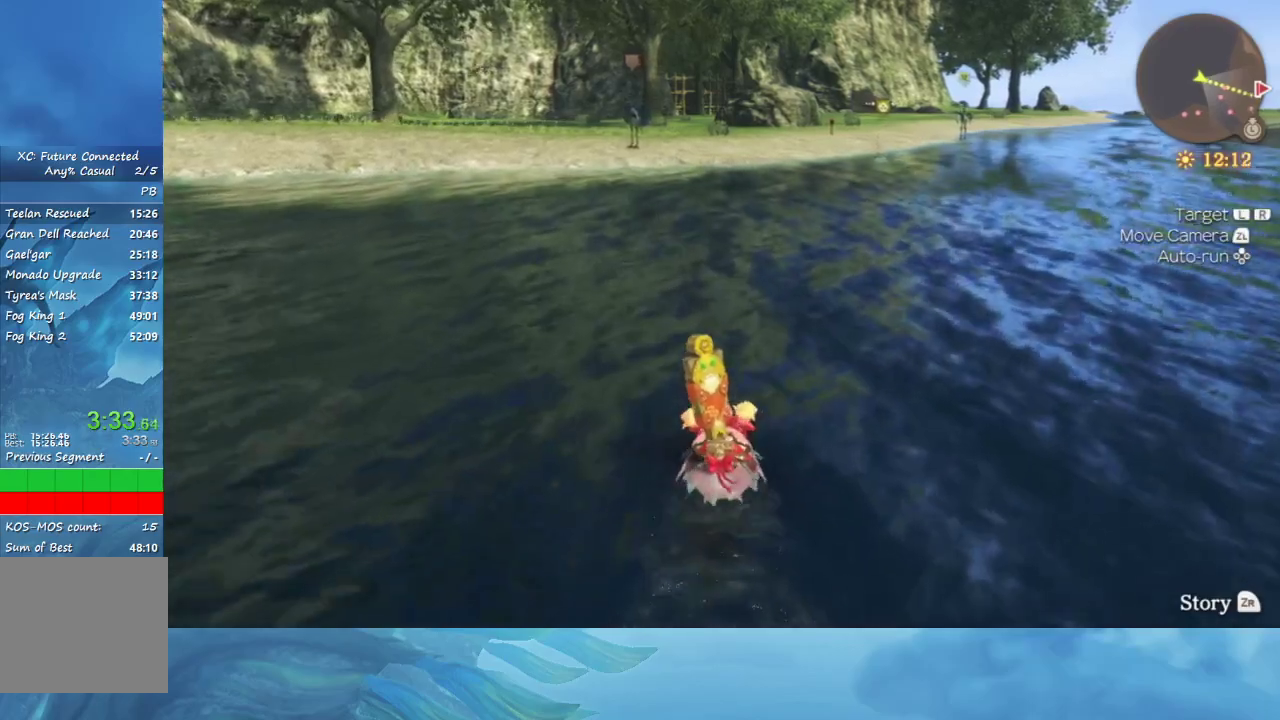
{"buttons": [], "left_stick": "up", "right_stick": "center", "events": []}
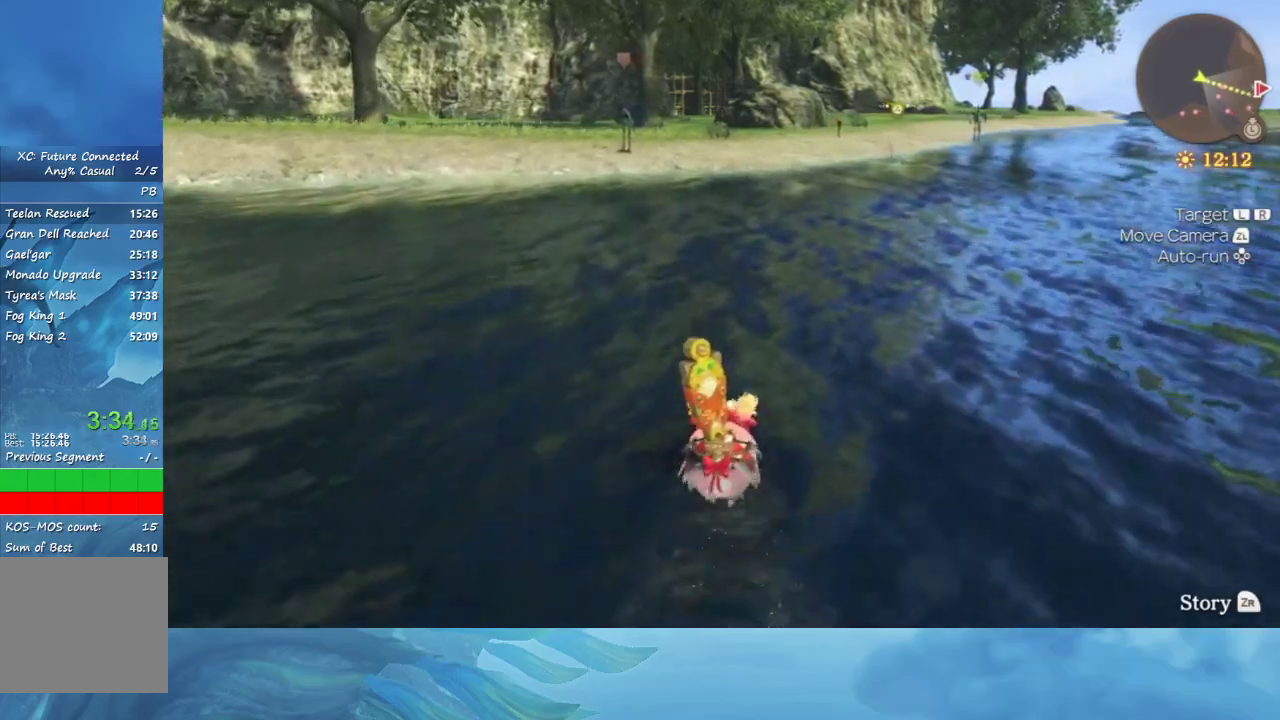
{"buttons": [], "left_stick": "up", "right_stick": "center", "events": []}